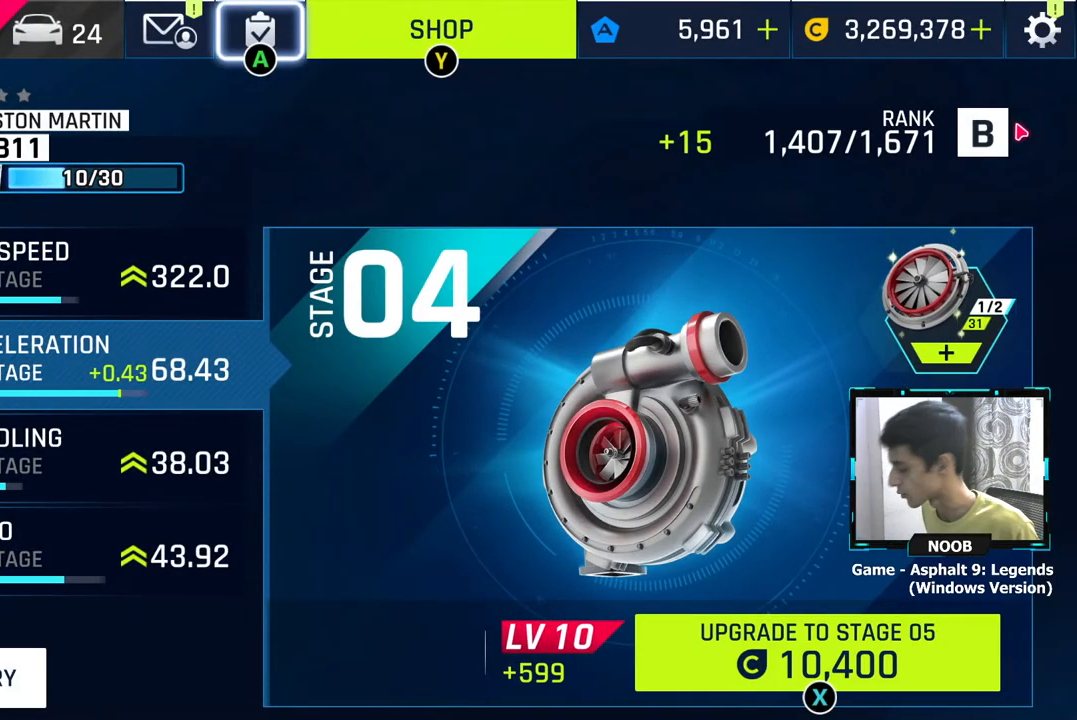
Gameplay with a controller (PlayStation layout); each line is a JSON object with the inputs held at the frame after it. "events" lists button and stick changes between this image and that frame as [ms after this image, input, new state], when the widget could be followed in between. Not read: L1.
{"buttons": [], "left_stick": "center", "right_stick": "center", "events": [[367, "CIRCLE", "down"], [501, "CIRCLE", "up"]]}
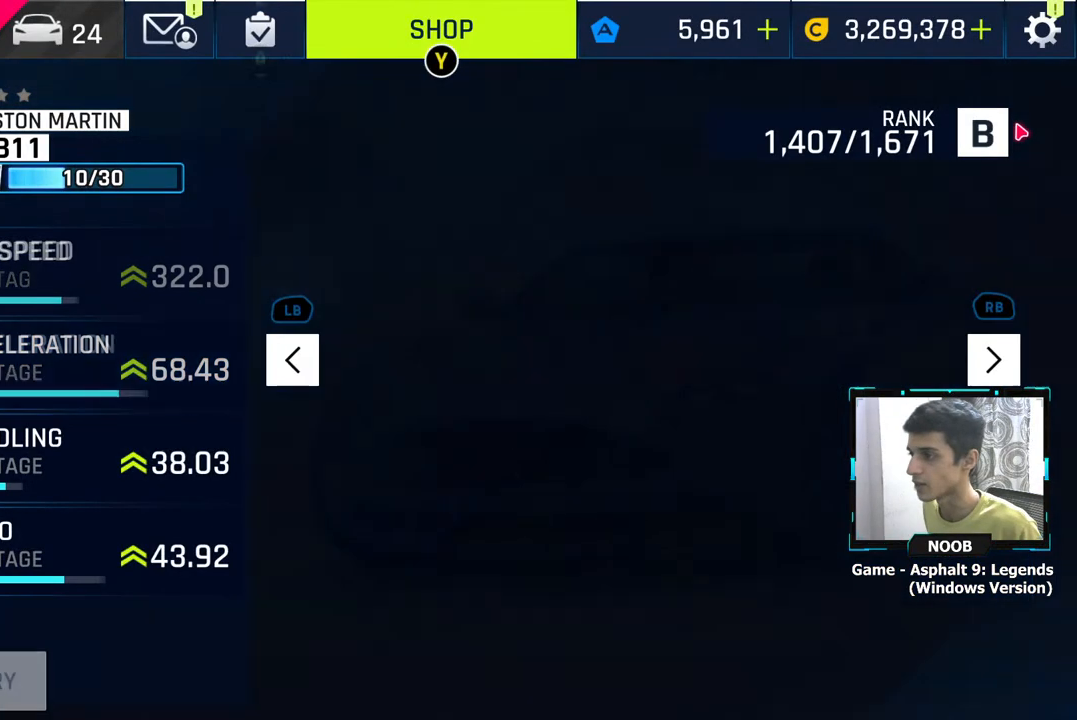
{"buttons": [], "left_stick": "center", "right_stick": "center", "events": []}
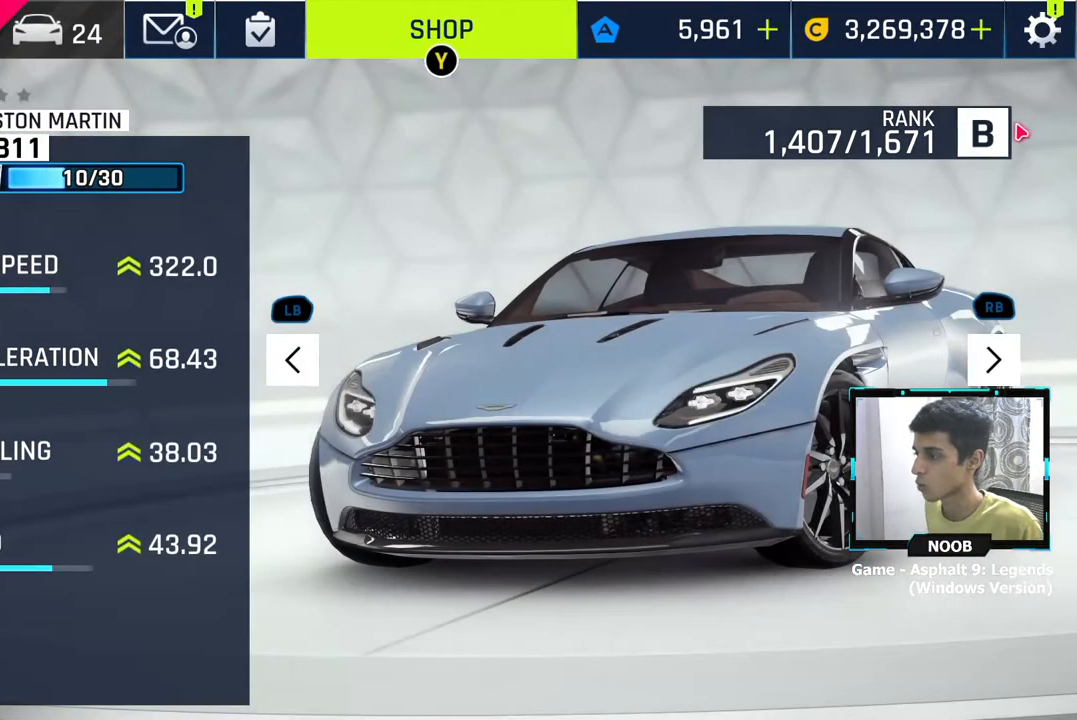
{"buttons": ["CIRCLE"], "left_stick": "center", "right_stick": "center", "events": [[334, "CIRCLE", "down"], [400, "CIRCLE", "up"], [501, "CIRCLE", "down"]]}
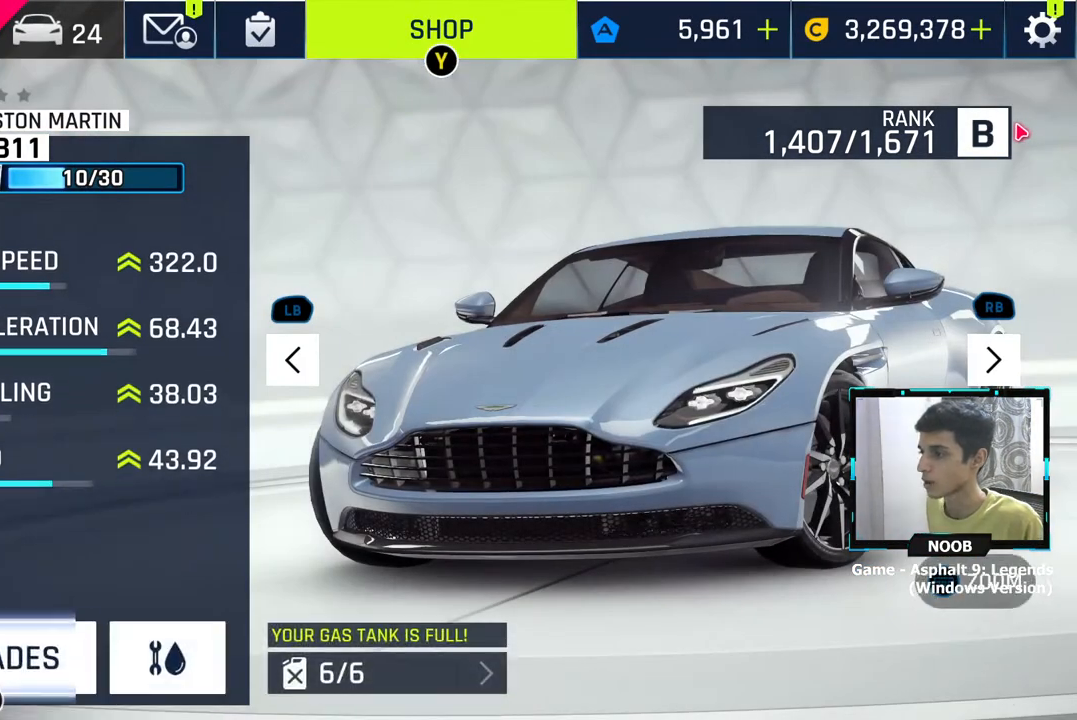
{"buttons": [], "left_stick": "center", "right_stick": "center", "events": [[66, "CIRCLE", "up"]]}
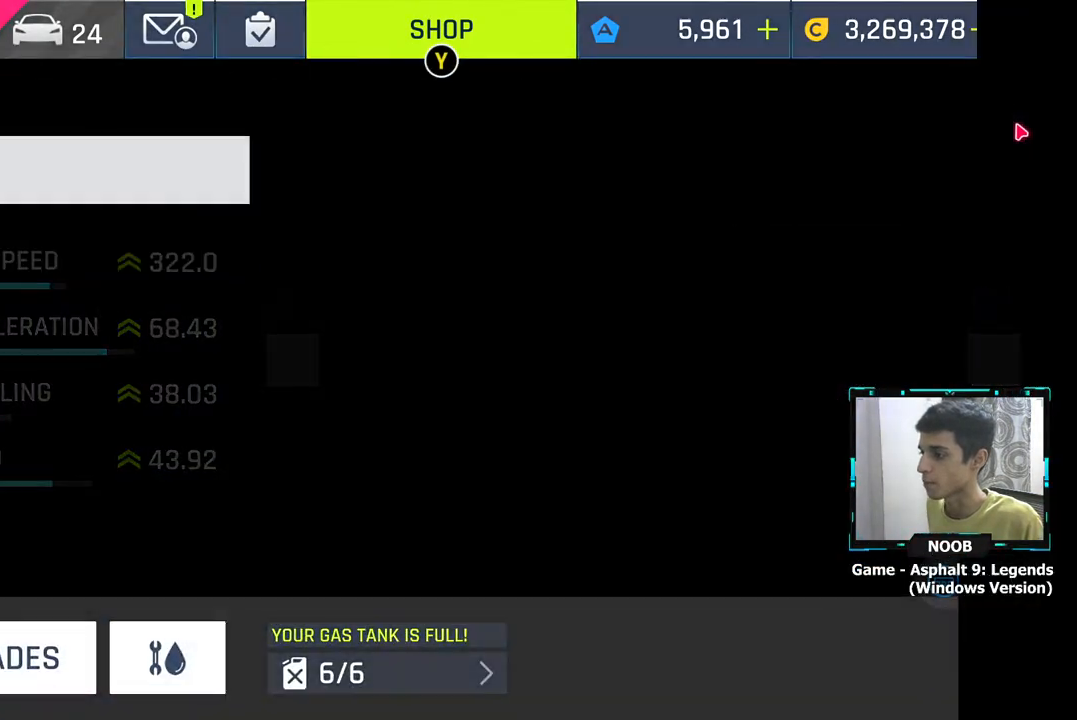
{"buttons": [], "left_stick": "center", "right_stick": "center", "events": []}
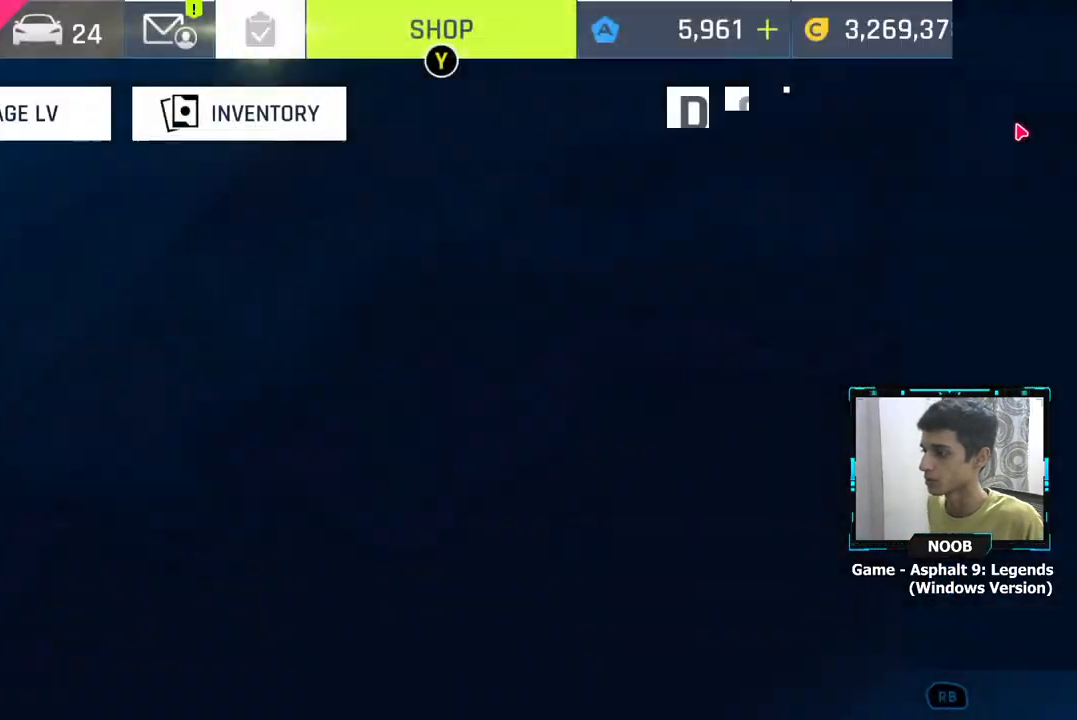
{"buttons": [], "left_stick": "center", "right_stick": "center", "events": []}
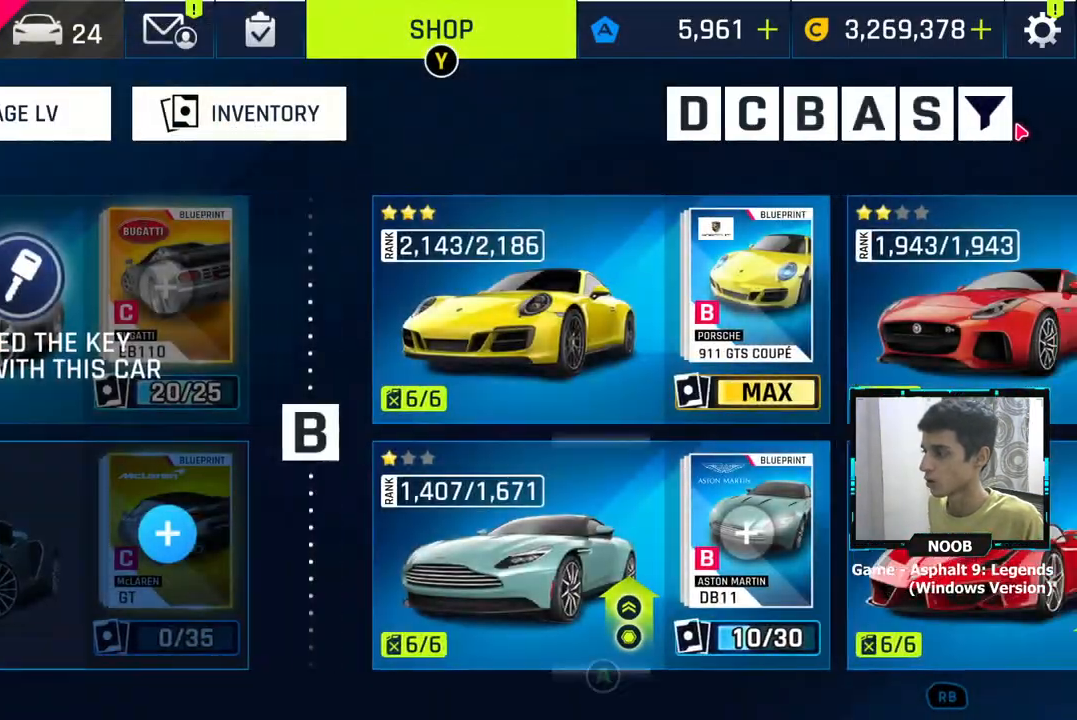
{"buttons": [], "left_stick": "center", "right_stick": "center", "events": [[133, "CIRCLE", "down"], [217, "CIRCLE", "up"], [317, "CIRCLE", "down"], [400, "CIRCLE", "up"]]}
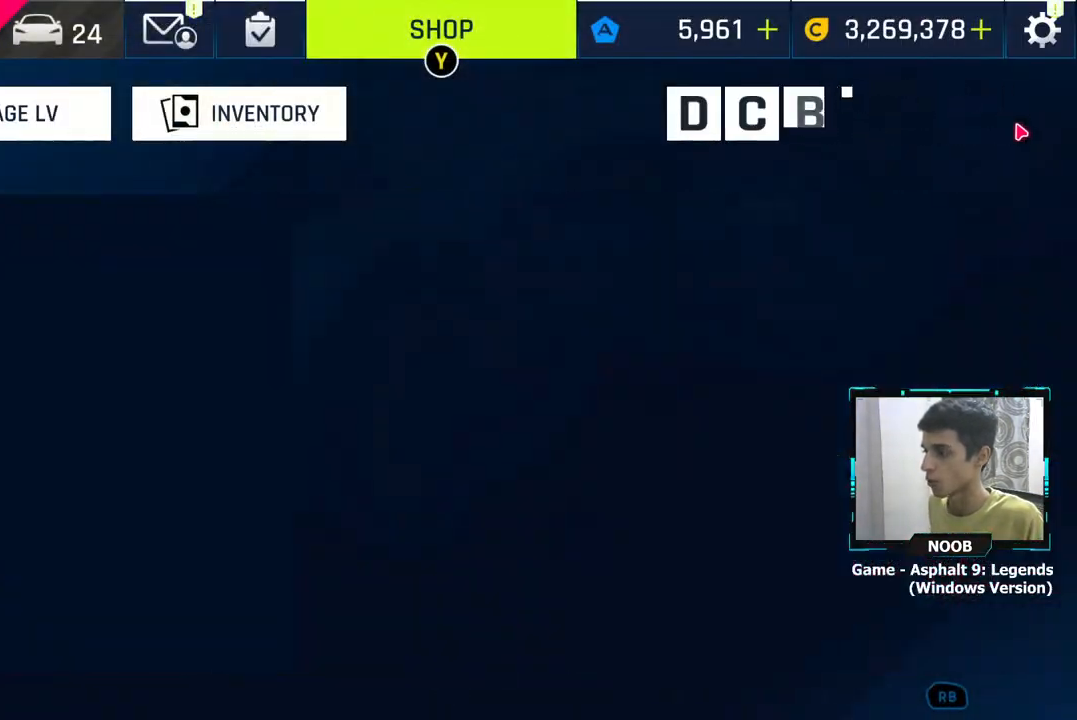
{"buttons": [], "left_stick": "center", "right_stick": "center", "events": []}
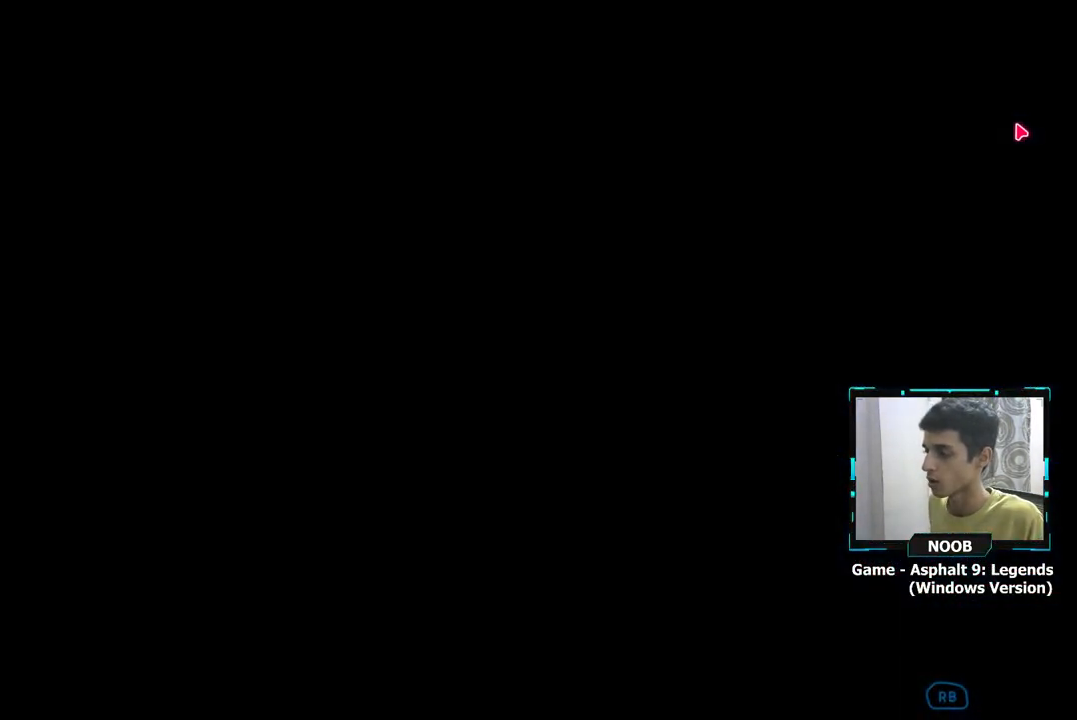
{"buttons": [], "left_stick": "center", "right_stick": "center", "events": []}
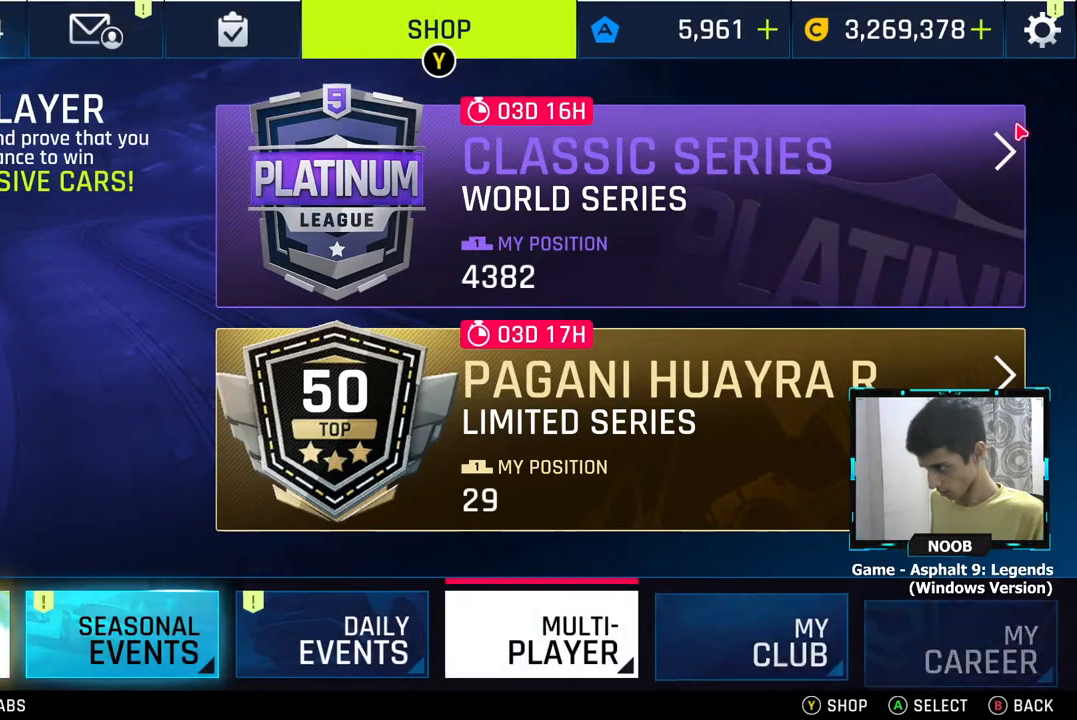
{"buttons": [], "left_stick": "center", "right_stick": "center", "events": []}
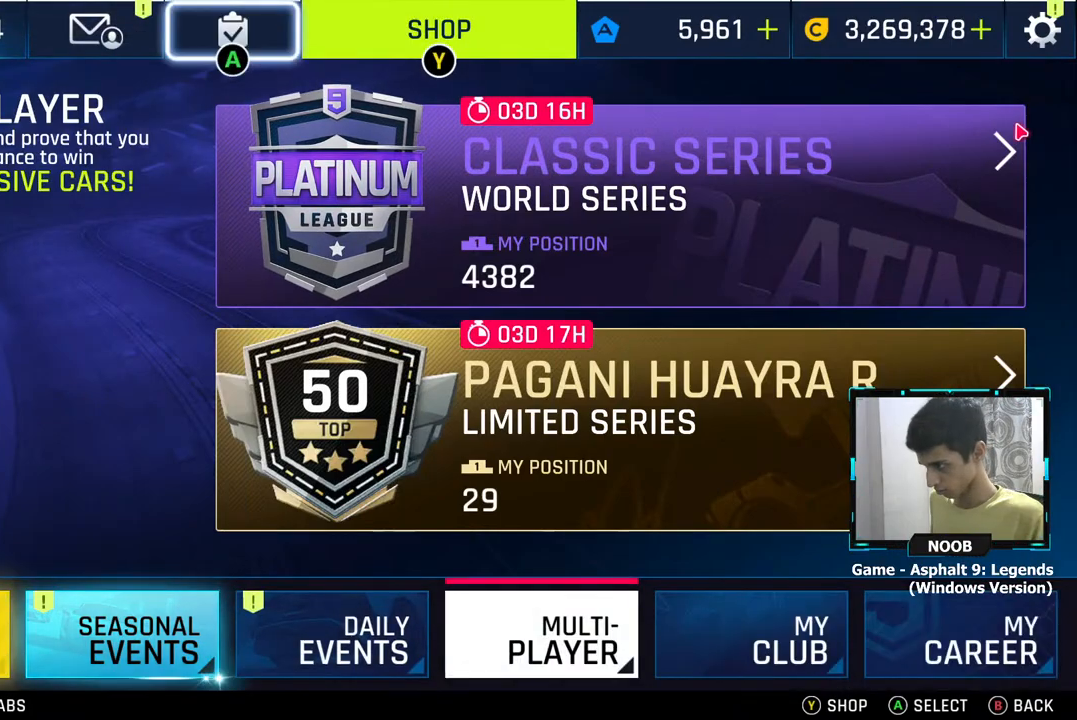
{"buttons": [], "left_stick": "center", "right_stick": "center", "events": [[250, "left_stick", "down-right"], [367, "left_stick", "center"]]}
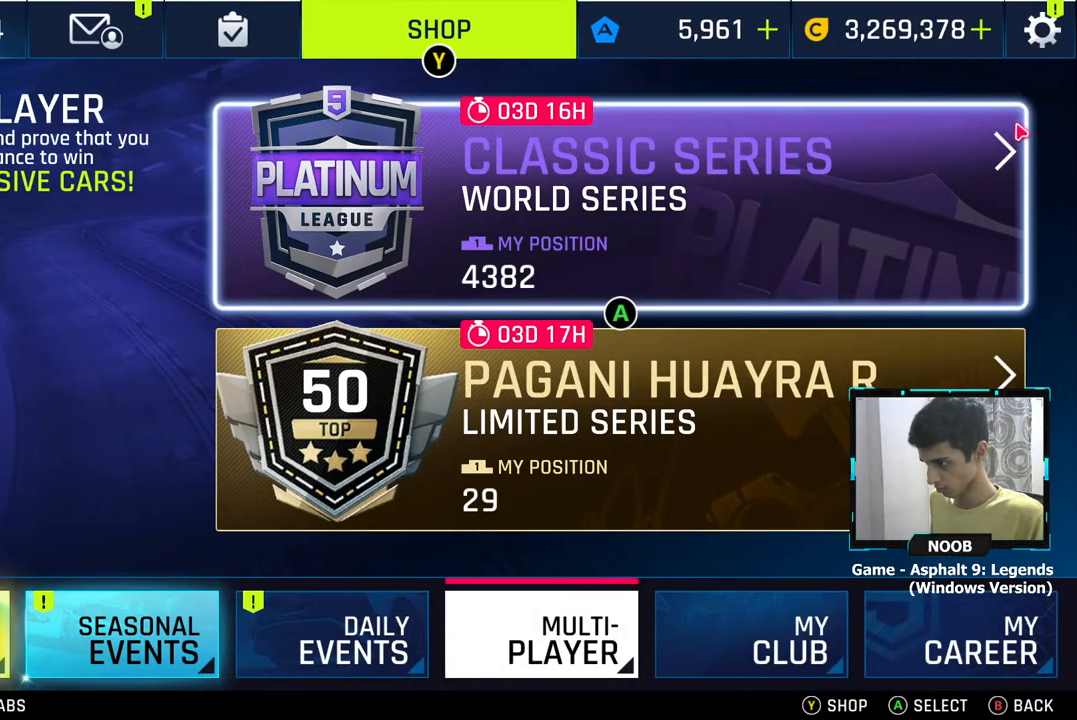
{"buttons": [], "left_stick": "center", "right_stick": "center", "events": []}
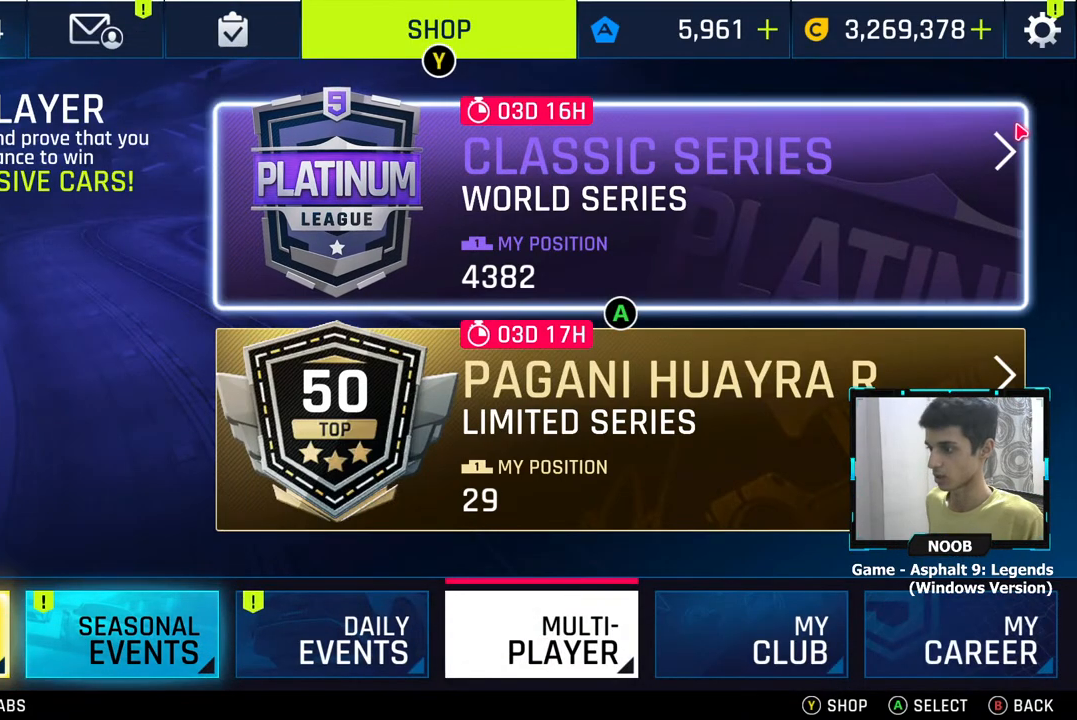
{"buttons": [], "left_stick": "center", "right_stick": "center", "events": []}
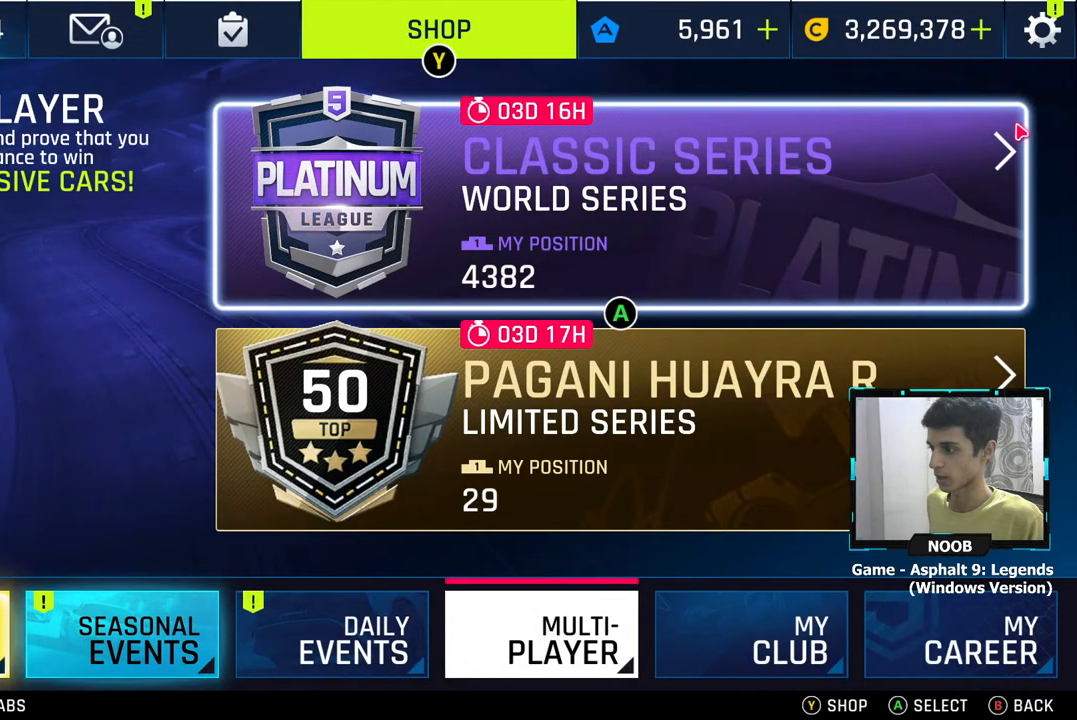
{"buttons": [], "left_stick": "center", "right_stick": "center", "events": [[116, "CROSS", "down"], [200, "CROSS", "up"]]}
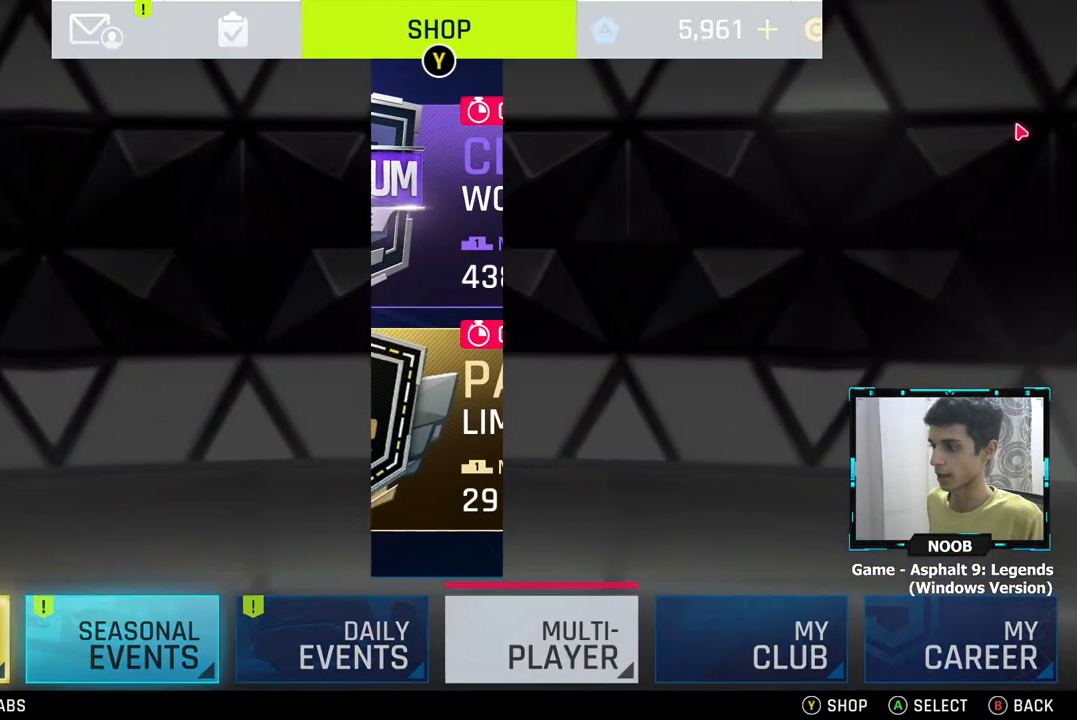
{"buttons": [], "left_stick": "center", "right_stick": "center", "events": []}
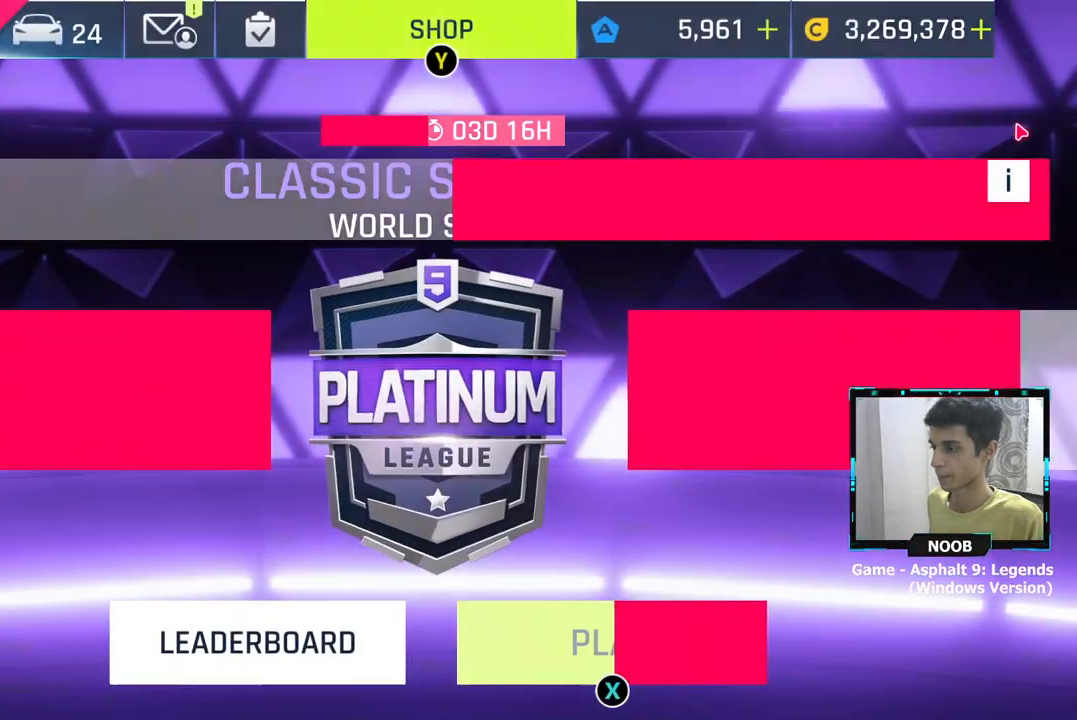
{"buttons": [], "left_stick": "center", "right_stick": "center", "events": [[400, "CROSS", "down"], [483, "CROSS", "up"]]}
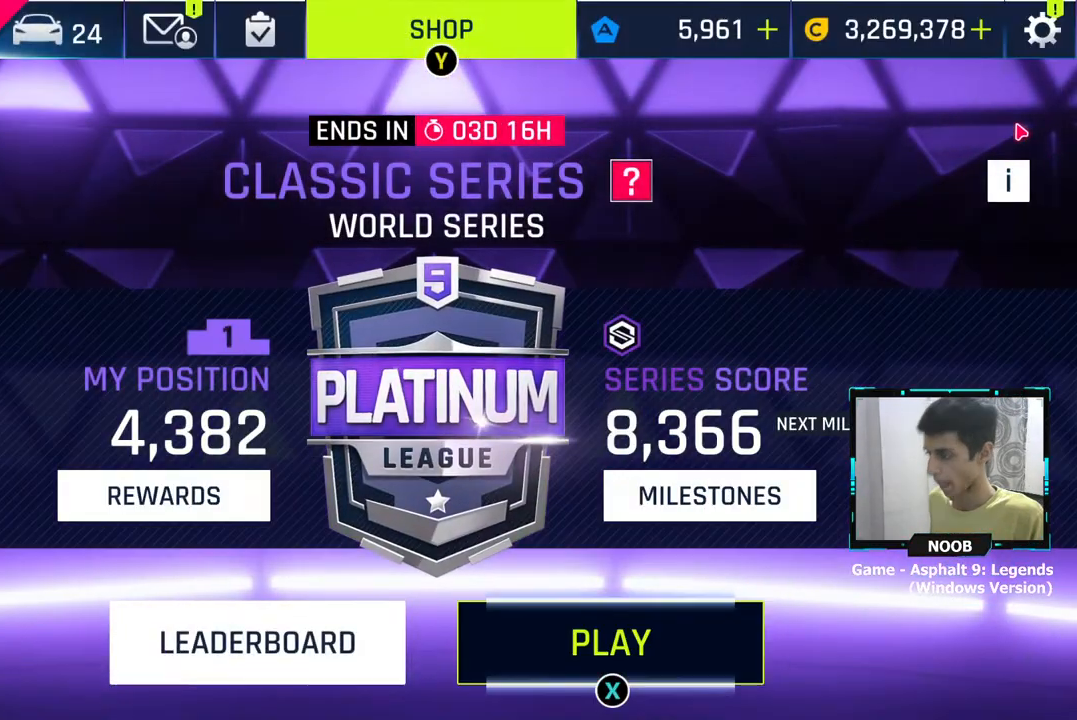
{"buttons": [], "left_stick": "center", "right_stick": "center", "events": [[67, "CROSS", "down"], [150, "CROSS", "up"]]}